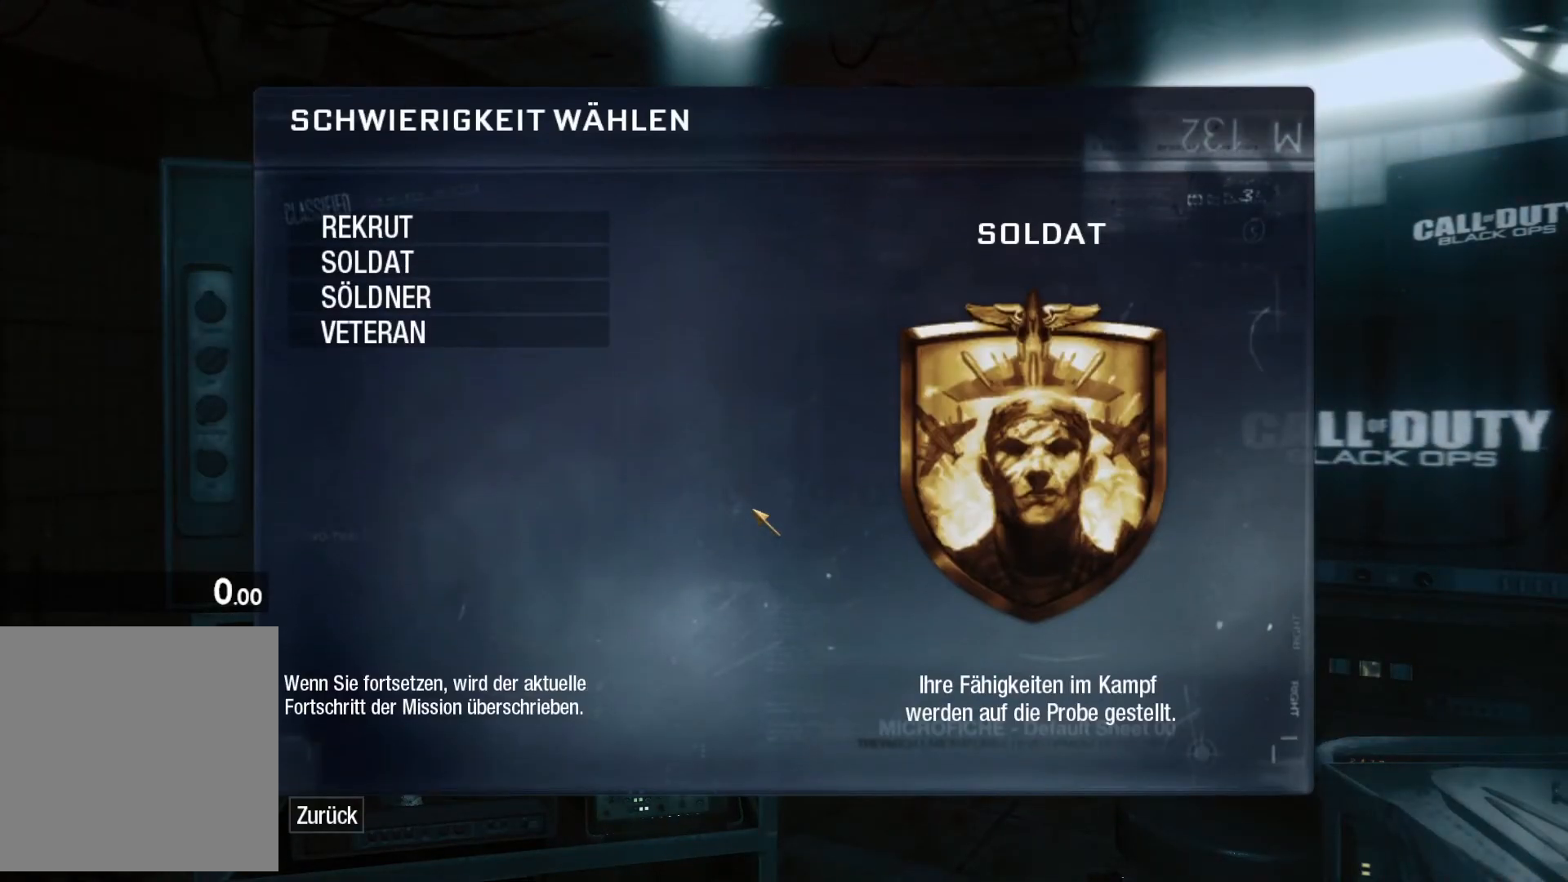
Gameplay with a controller (Xbox layout); each line is a JSON object with the inputs held at the frame after it. "events" lists button and stick changes between this image and that frame as [ms after this image, input, new state], when the widget could be followed in between.
{"buttons": [], "left_stick": "down", "right_stick": "center", "events": [[500, "left_stick", "down"]]}
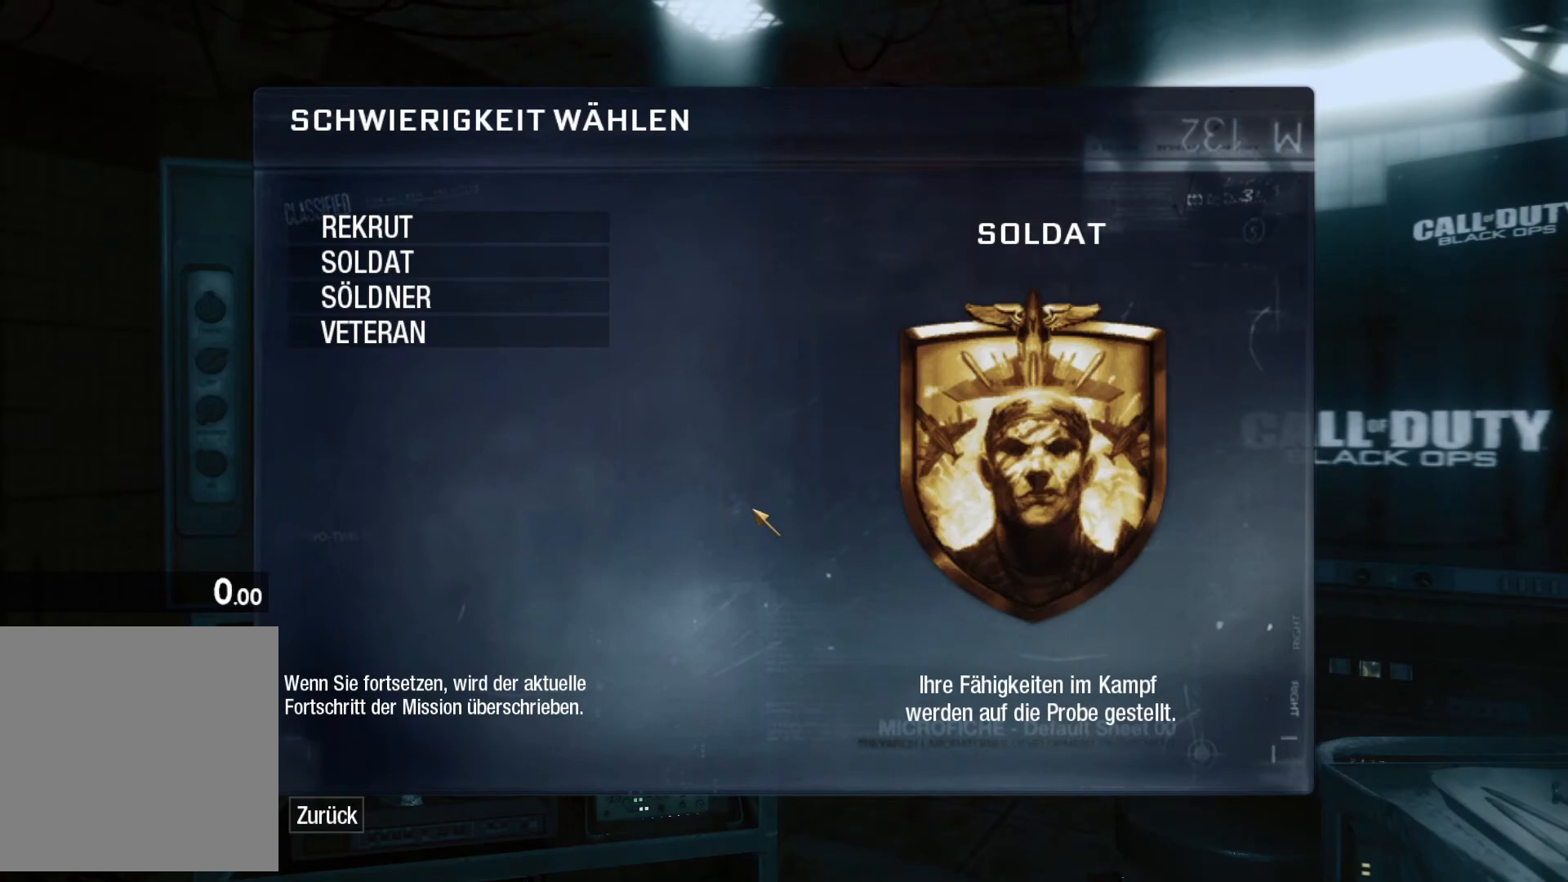
{"buttons": [], "left_stick": "center", "right_stick": "center", "events": [[217, "left_stick", "center"], [350, "DPAD_DOWN", "down"], [500, "DPAD_DOWN", "up"]]}
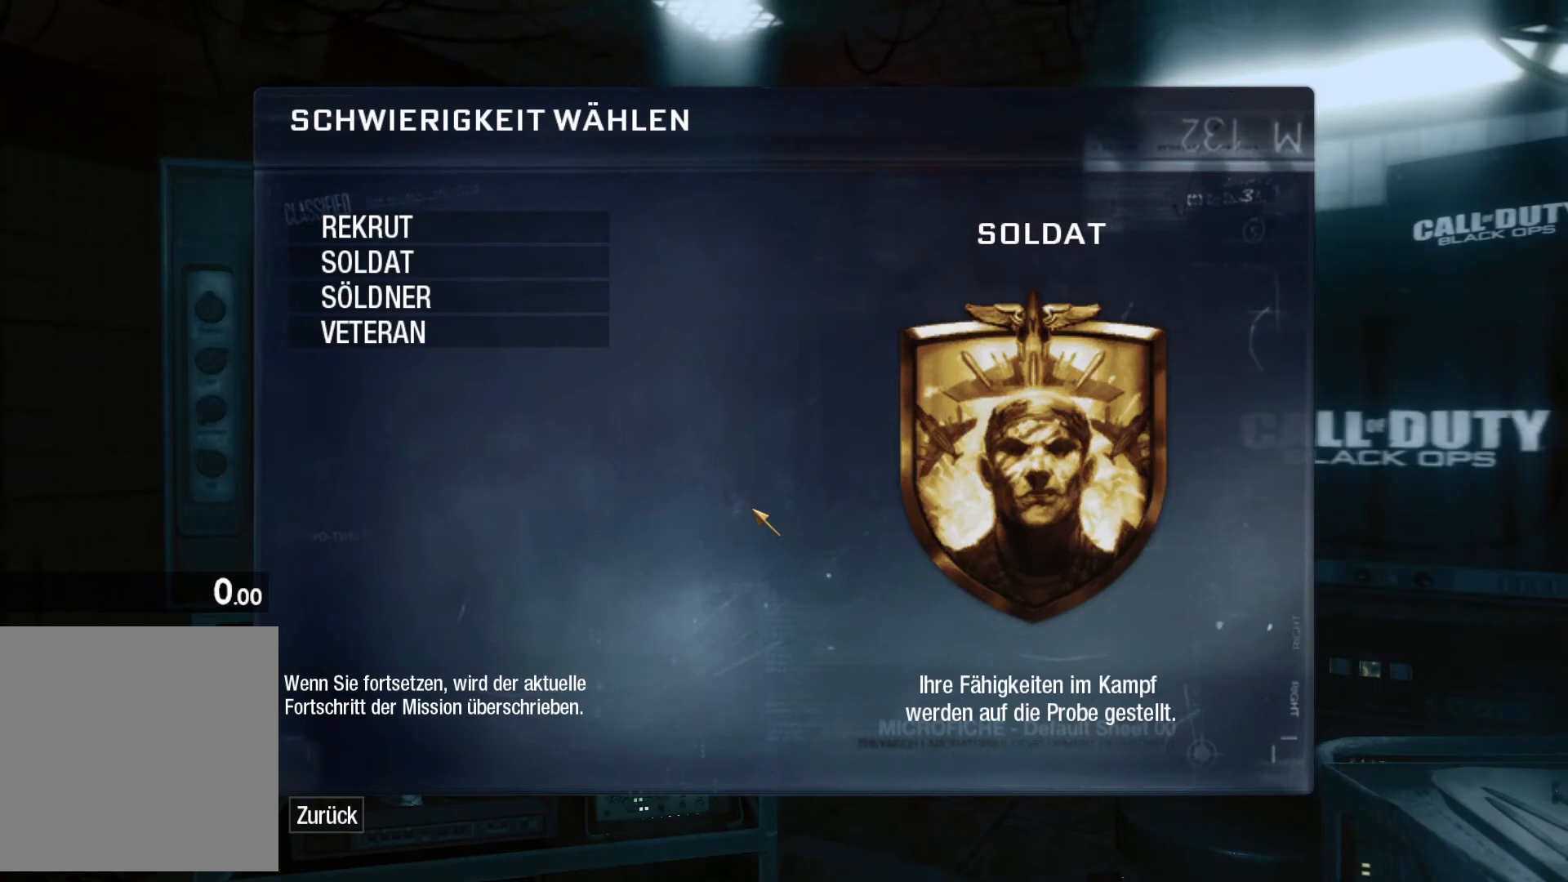
{"buttons": ["DPAD_DOWN"], "left_stick": "center", "right_stick": "down", "events": [[67, "DPAD_DOWN", "down"], [183, "DPAD_DOWN", "up"], [250, "DPAD_UP", "down"], [383, "DPAD_UP", "up"], [400, "DPAD_LEFT", "down"], [433, "DPAD_DOWN", "down"], [483, "DPAD_LEFT", "up"], [500, "right_stick", "down"]]}
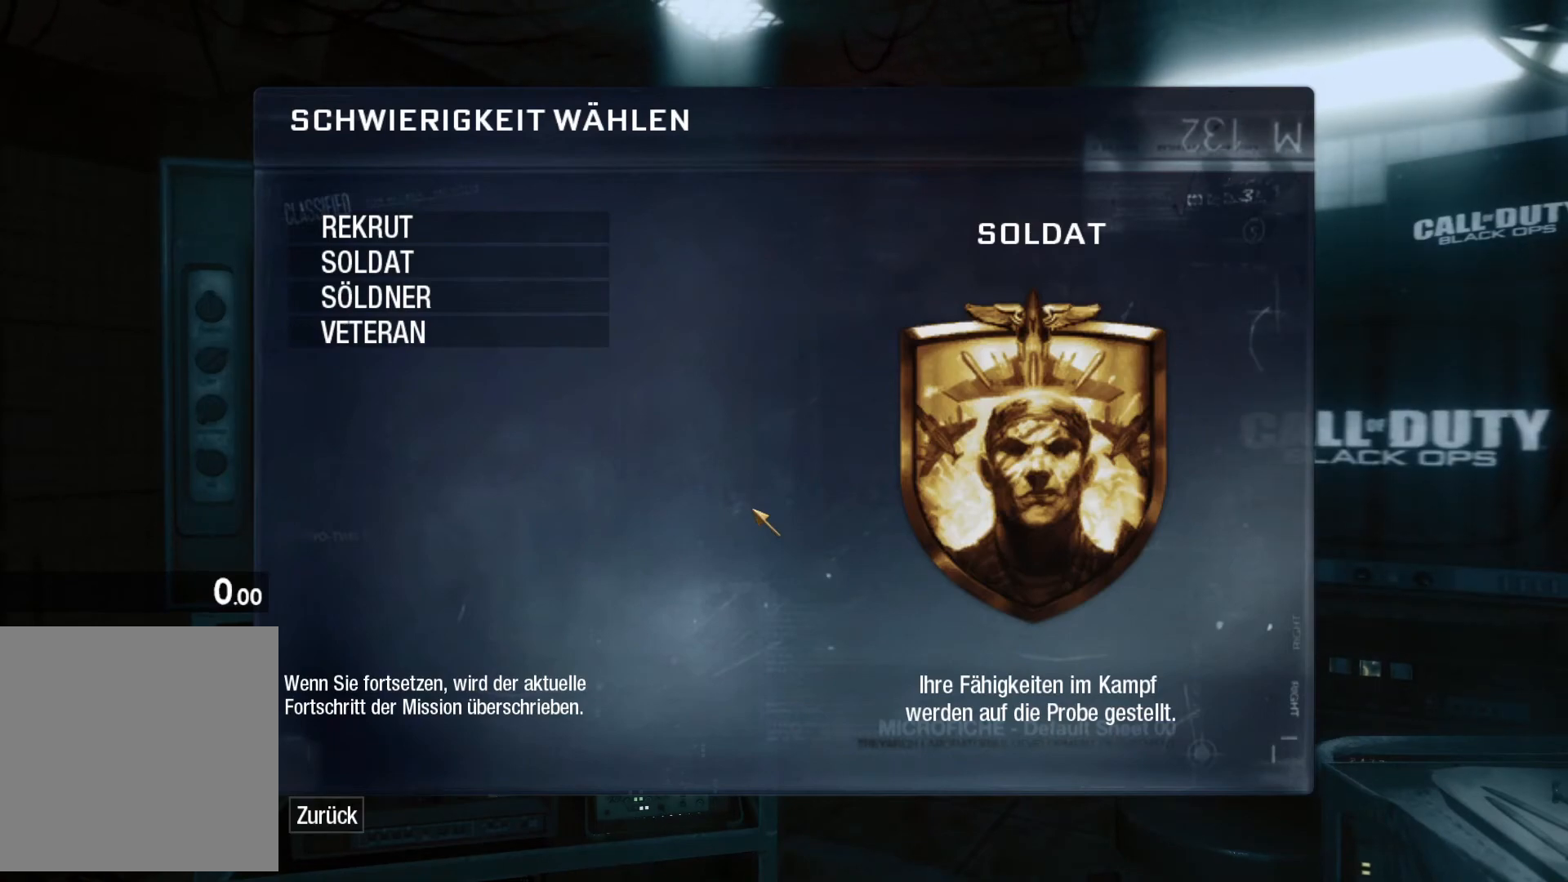
{"buttons": [], "left_stick": "center", "right_stick": "up", "events": [[50, "R1", "down"], [67, "DPAD_DOWN", "up"], [117, "DPAD_UP", "down"], [150, "DPAD_UP", "up"], [167, "R1", "up"], [400, "right_stick", "up"]]}
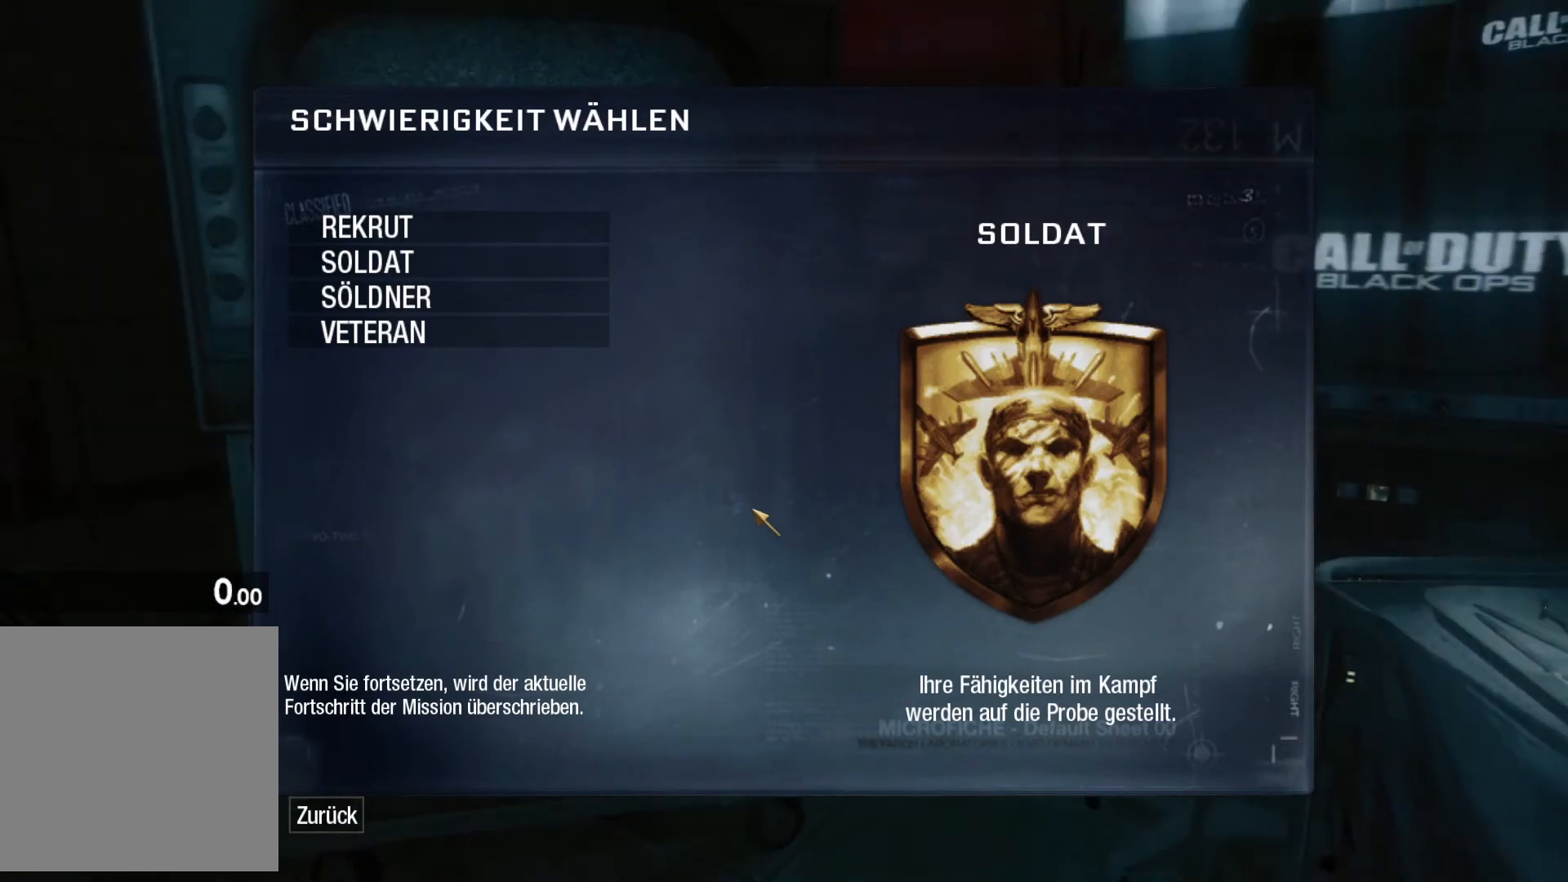
{"buttons": [], "left_stick": "center", "right_stick": "left", "events": [[50, "right_stick", "up-left"], [167, "right_stick", "center"], [217, "right_stick", "down-right"], [400, "right_stick", "up-right"], [483, "right_stick", "left"]]}
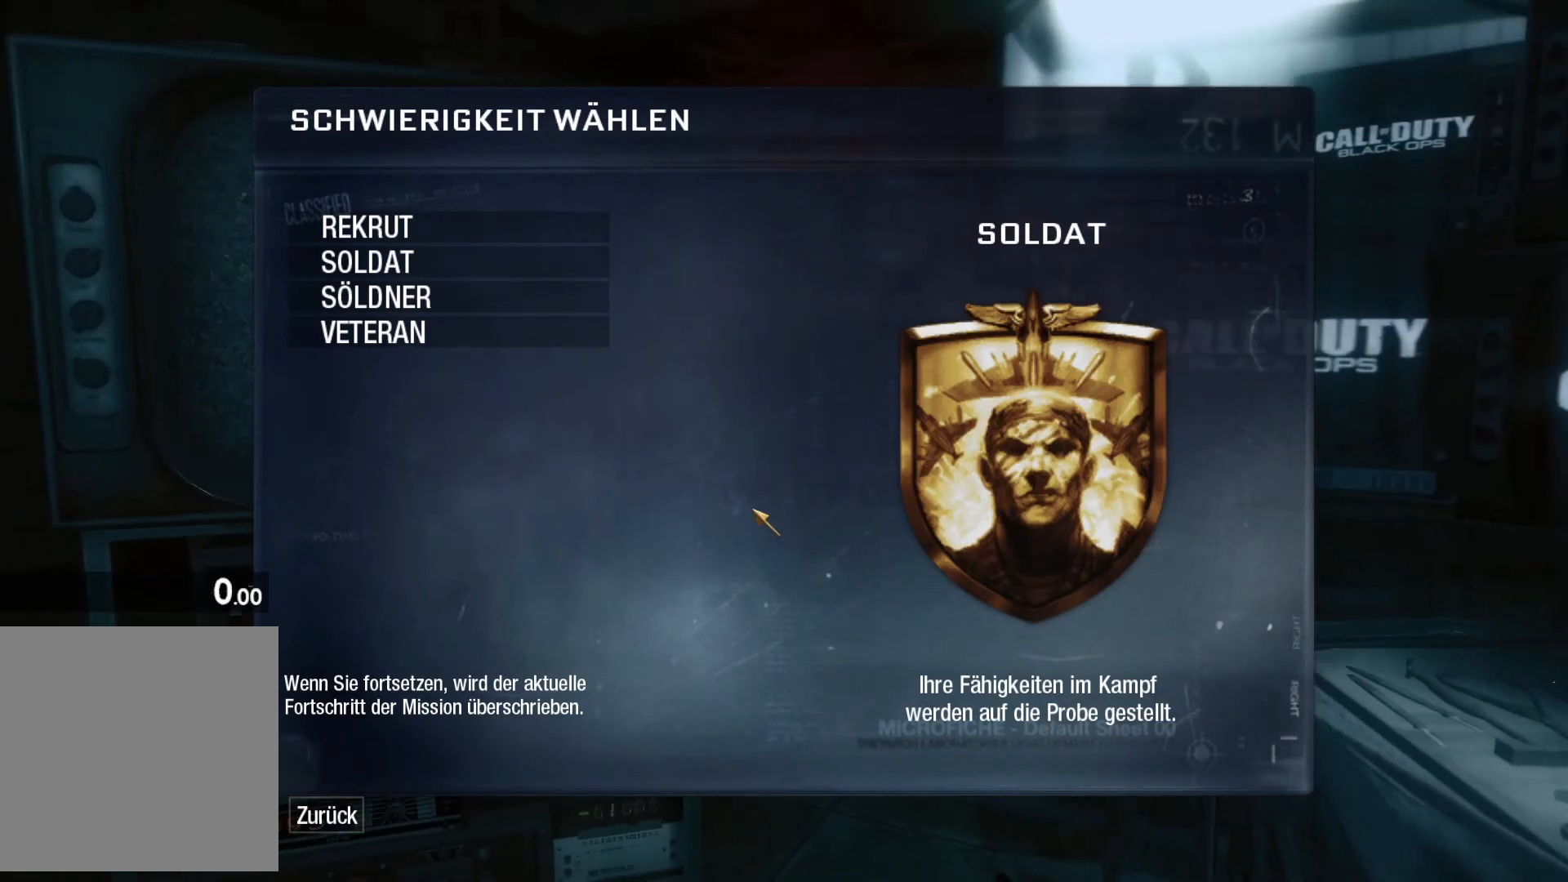
{"buttons": [], "left_stick": "center", "right_stick": "up-right", "events": [[17, "right_stick", "down-left"], [67, "right_stick", "down-right"], [167, "right_stick", "up-right"], [250, "right_stick", "up-left"], [333, "right_stick", "down-left"], [417, "right_stick", "down-right"], [483, "right_stick", "up-right"]]}
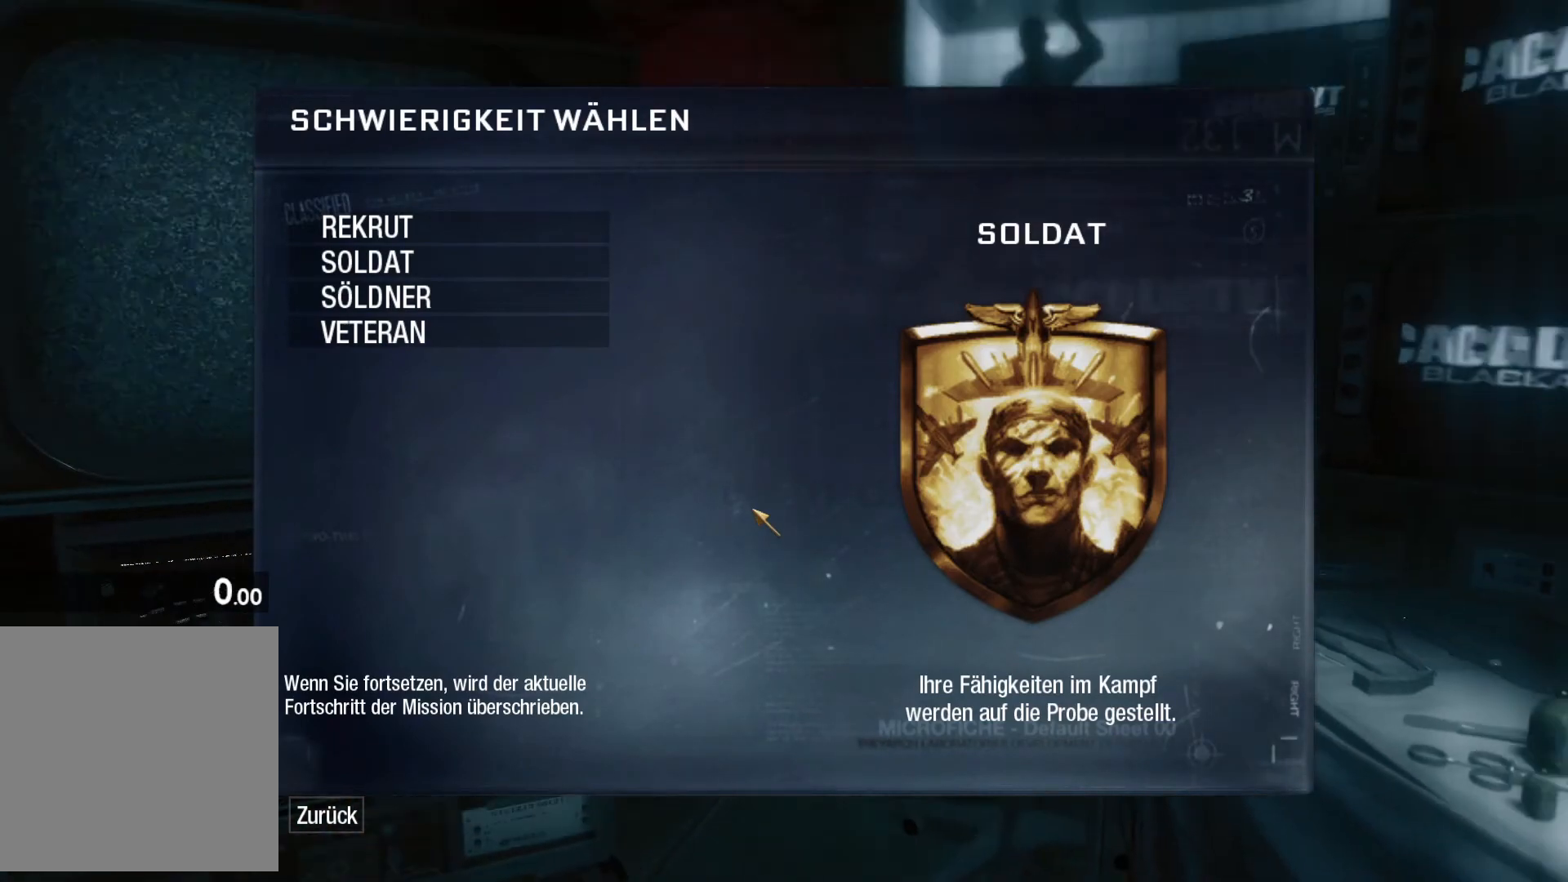
{"buttons": [], "left_stick": "down", "right_stick": "up-right", "events": [[100, "right_stick", "up-left"], [167, "left_stick", "up"], [217, "right_stick", "down-left"], [300, "right_stick", "center"], [317, "left_stick", "left"], [400, "left_stick", "down"], [500, "right_stick", "up-right"]]}
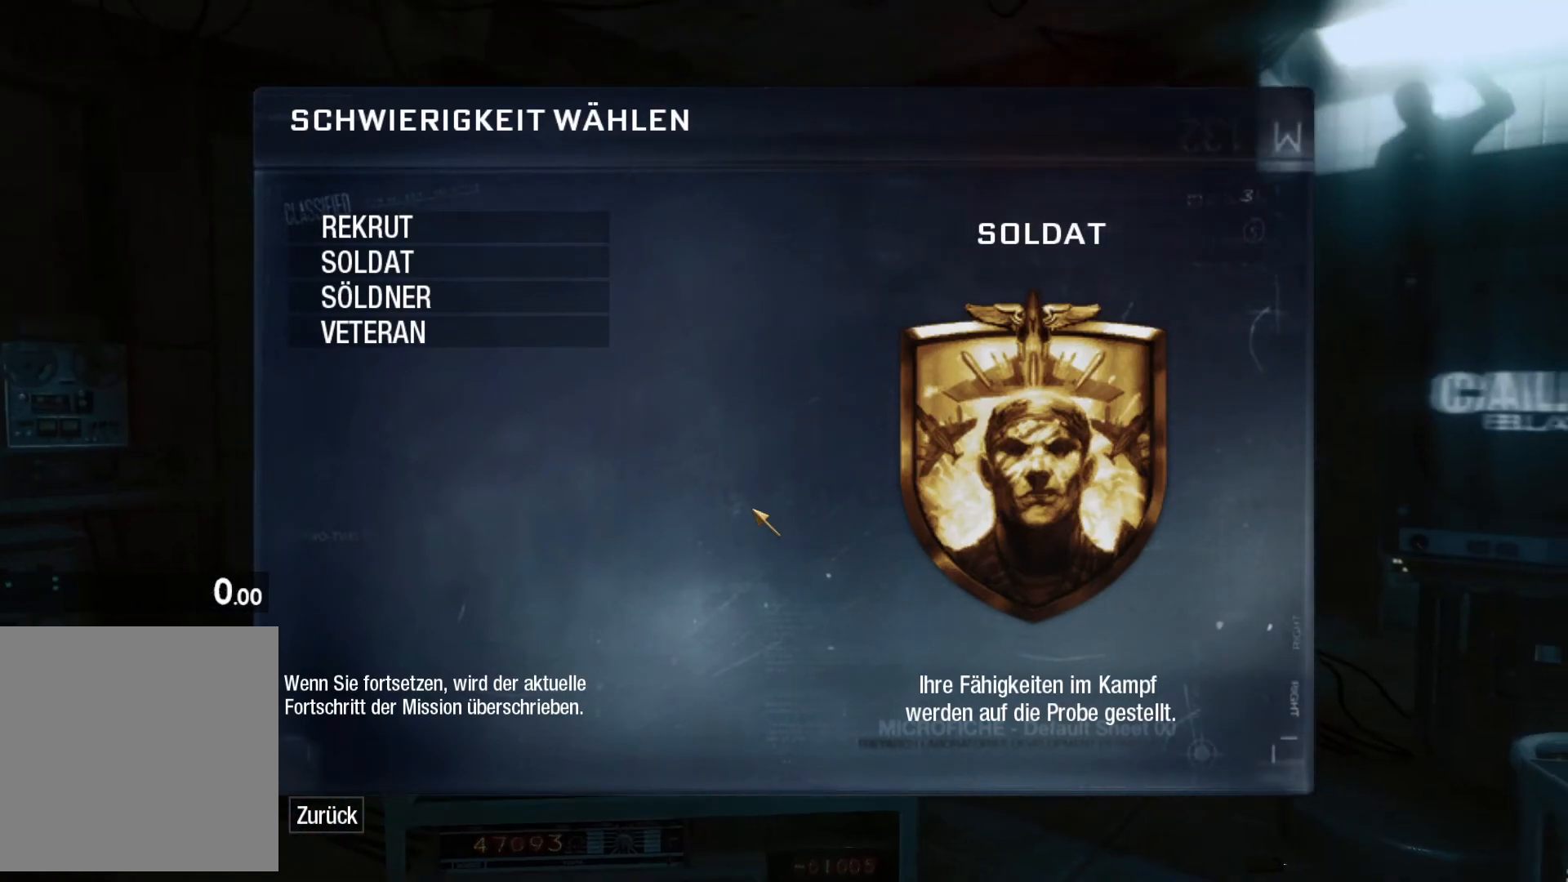
{"buttons": [], "left_stick": "center", "right_stick": "center", "events": [[33, "left_stick", "right"], [100, "left_stick", "center"], [150, "right_stick", "center"], [250, "right_stick", "right"], [400, "right_stick", "center"]]}
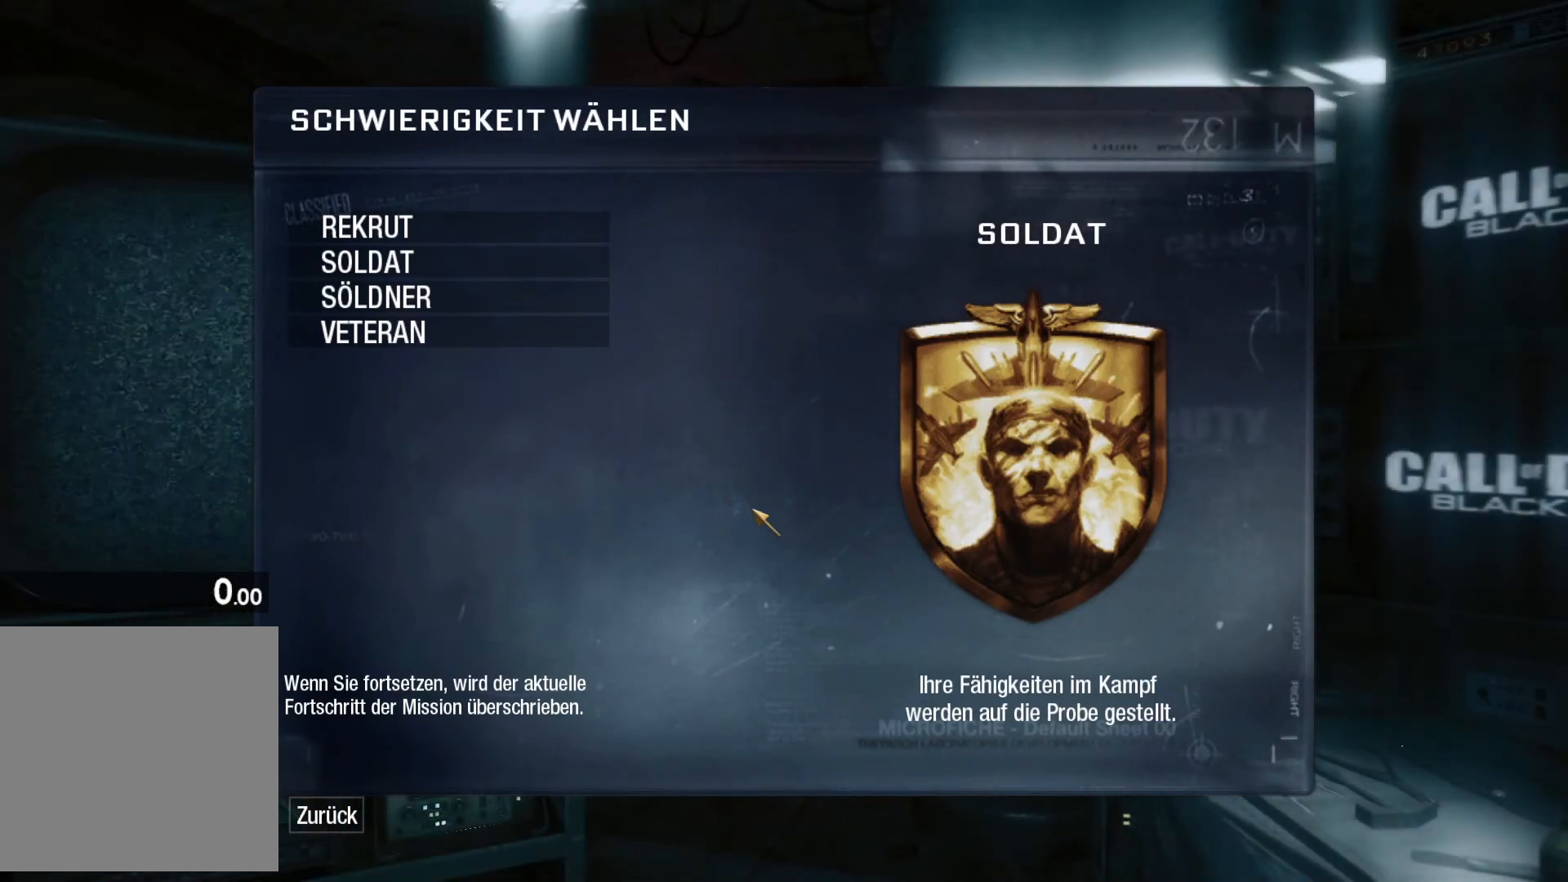
{"buttons": [], "left_stick": "center", "right_stick": "center", "events": [[367, "left_stick", "down"], [500, "left_stick", "center"]]}